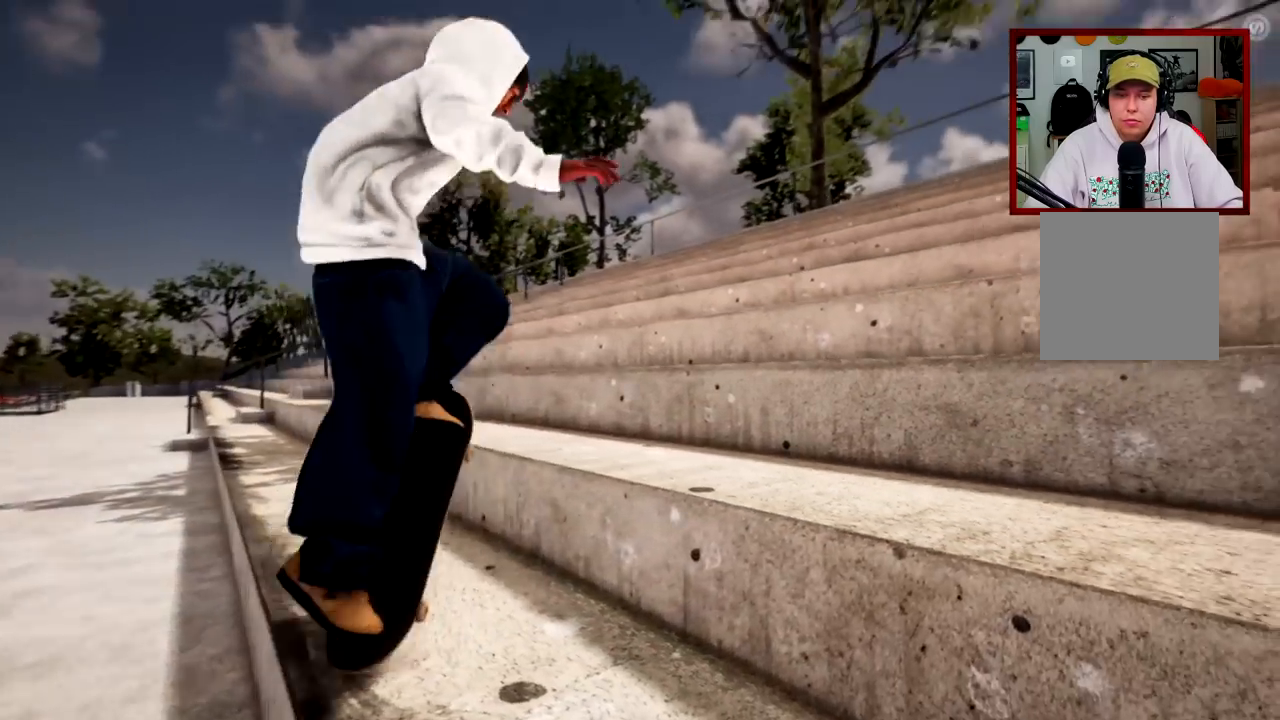
Gameplay with a controller (Xbox layout); each line is a JSON object with the inputs held at the frame after it. "events" lists button and stick changes between this image and that frame as [ms after this image, input, new state], when the widget could be followed in between.
{"buttons": [], "left_stick": "center", "right_stick": "center", "events": [[50, "L2", "up"]]}
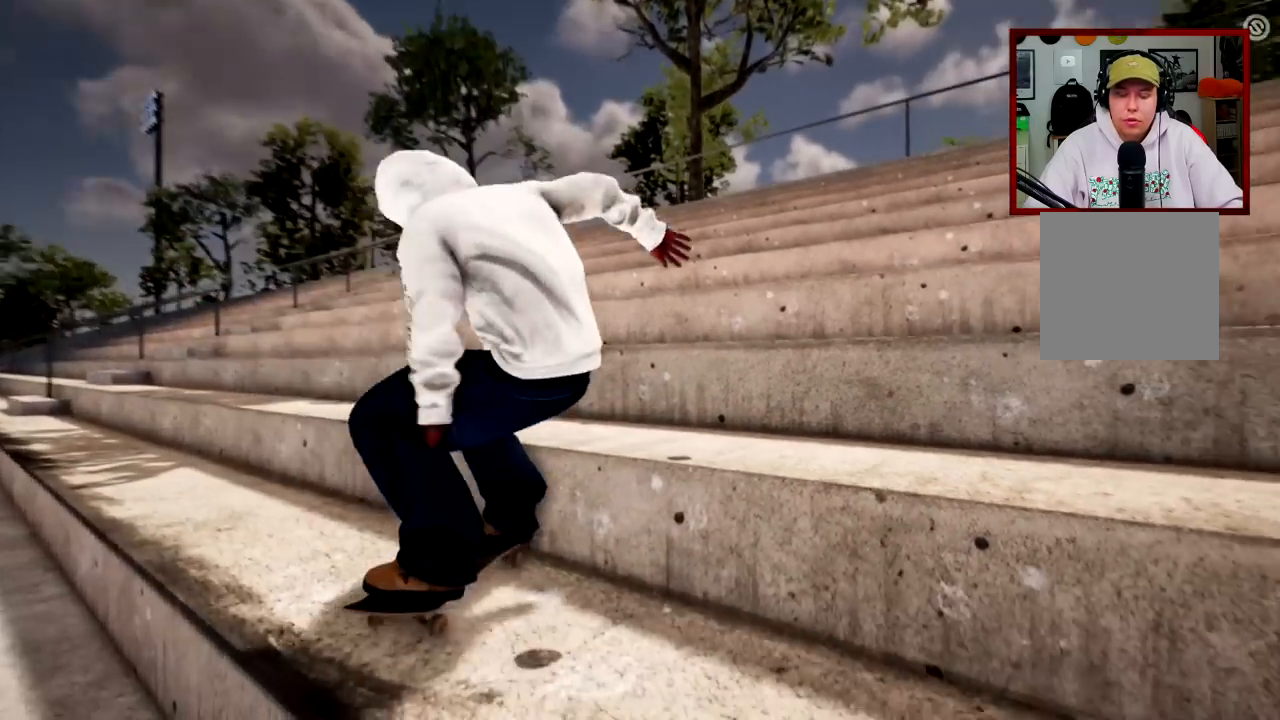
{"buttons": [], "left_stick": "center", "right_stick": "center", "events": [[34, "DPAD_UP", "down"], [417, "DPAD_UP", "up"]]}
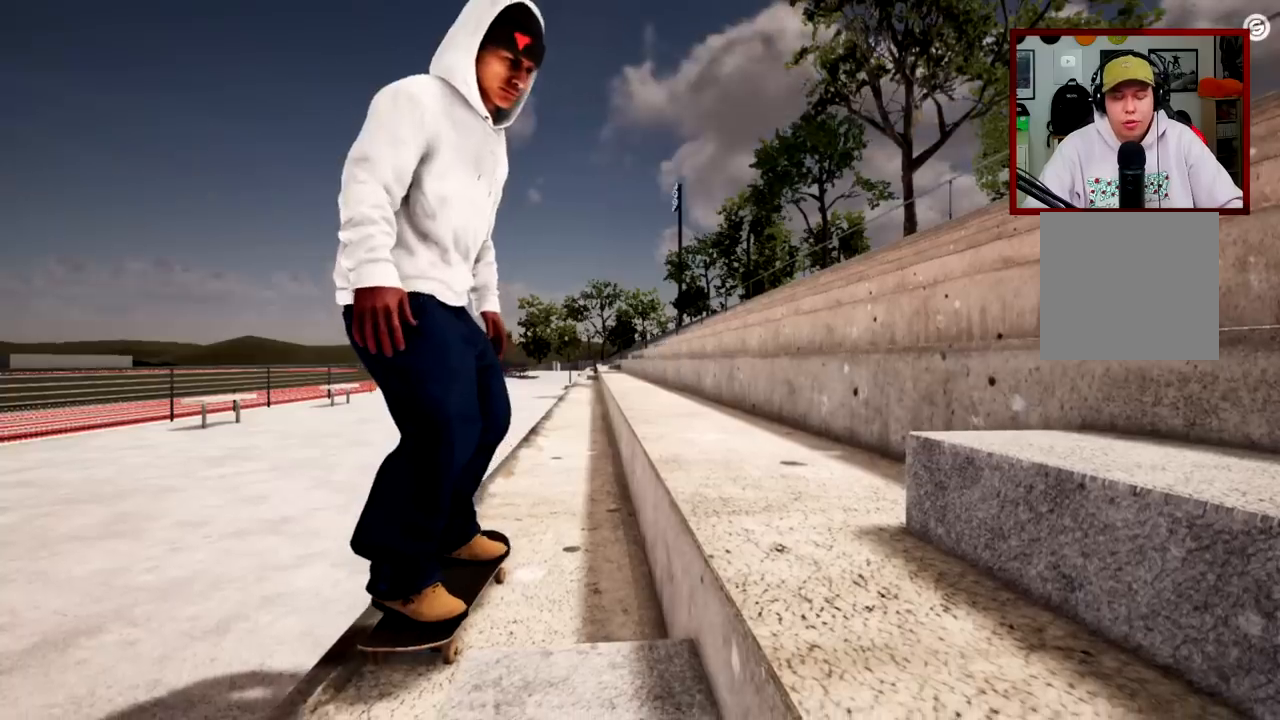
{"buttons": ["A"], "left_stick": "center", "right_stick": "center", "events": [[83, "A", "down"], [183, "A", "up"], [250, "A", "down"], [367, "A", "up"], [433, "A", "down"]]}
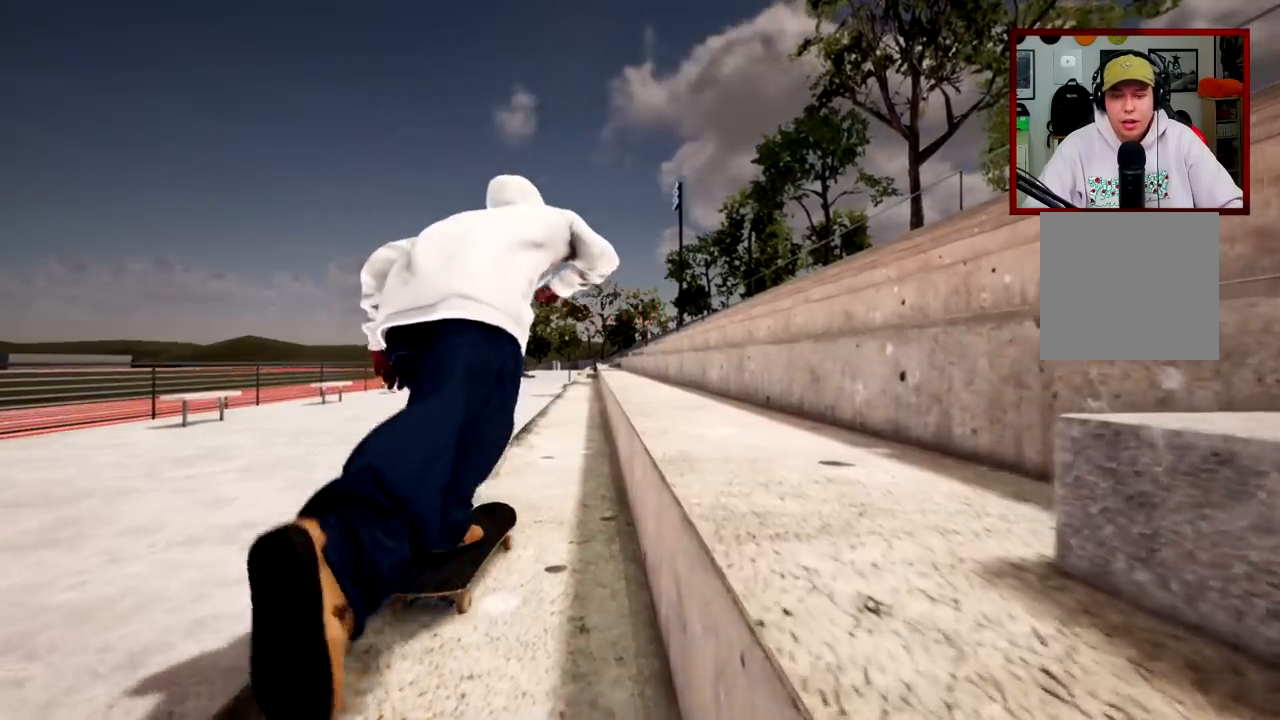
{"buttons": ["A", "L2"], "left_stick": "center", "right_stick": "center", "events": [[17, "A", "up"], [84, "A", "down"], [167, "A", "up"], [234, "A", "down"], [334, "A", "up"], [384, "L2", "down"], [401, "A", "down"]]}
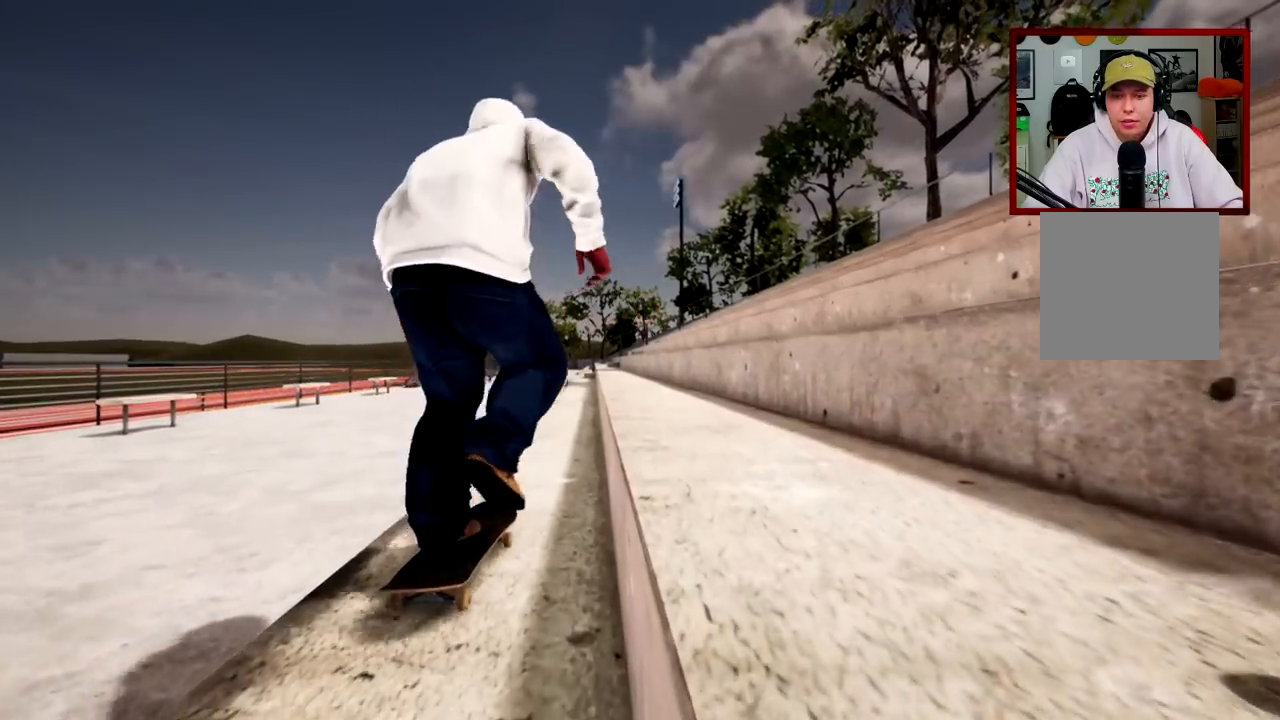
{"buttons": ["R2"], "left_stick": "center", "right_stick": "center", "events": [[16, "A", "up"], [33, "L2", "up"], [66, "A", "down"], [150, "A", "up"], [483, "R2", "down"]]}
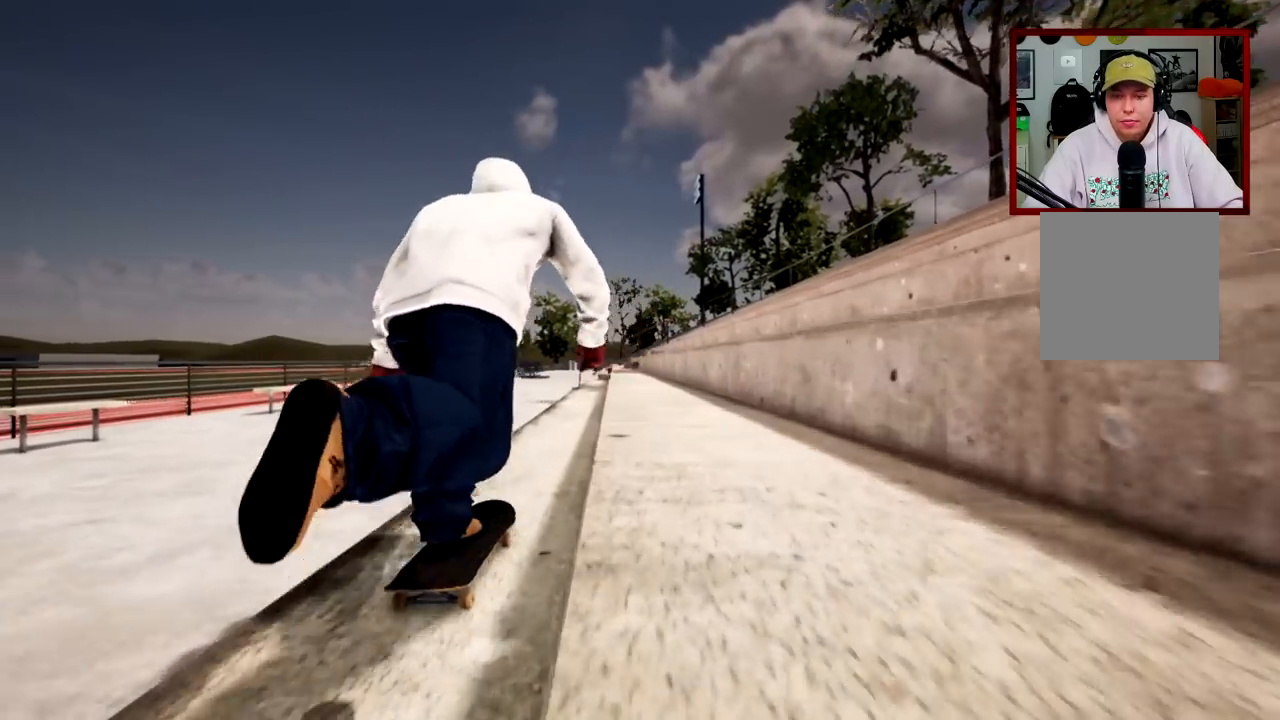
{"buttons": [], "left_stick": "center", "right_stick": "down", "events": [[50, "R2", "up"], [284, "right_stick", "down"]]}
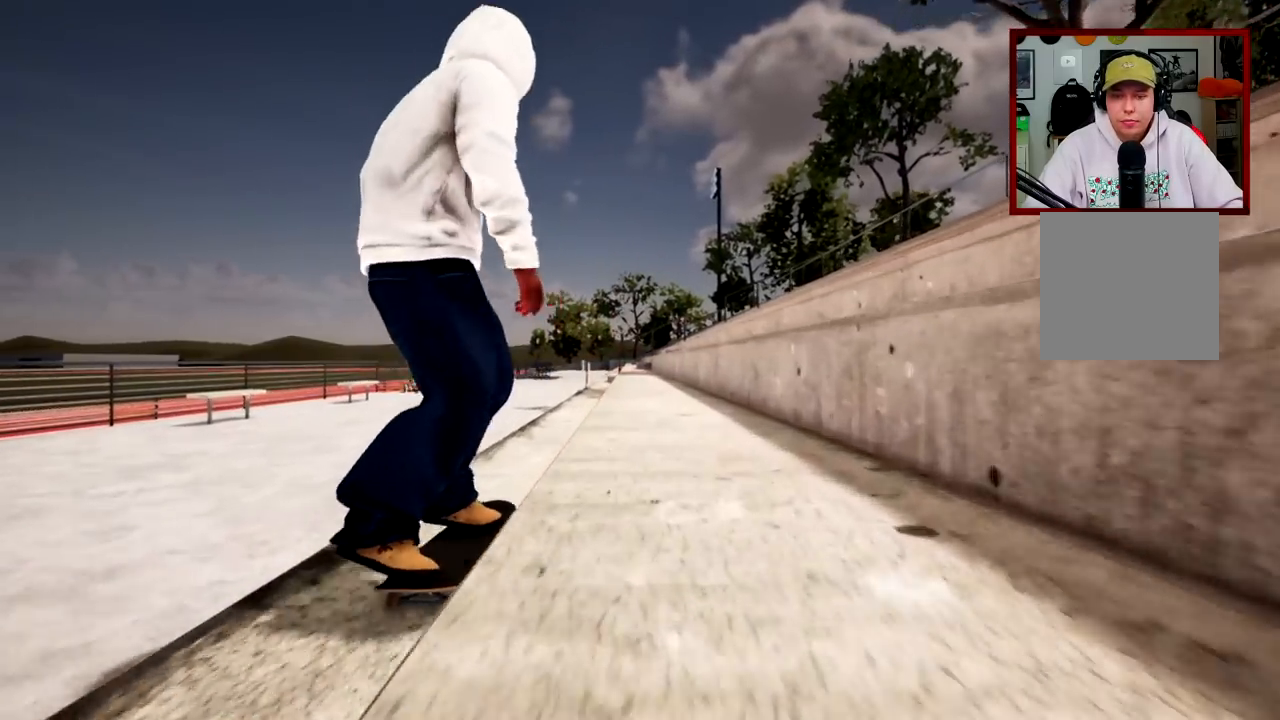
{"buttons": [], "left_stick": "center", "right_stick": "down", "events": [[133, "left_stick", "up"], [166, "right_stick", "center"], [250, "L2", "down"], [267, "left_stick", "center"], [367, "right_stick", "down"], [450, "L2", "up"]]}
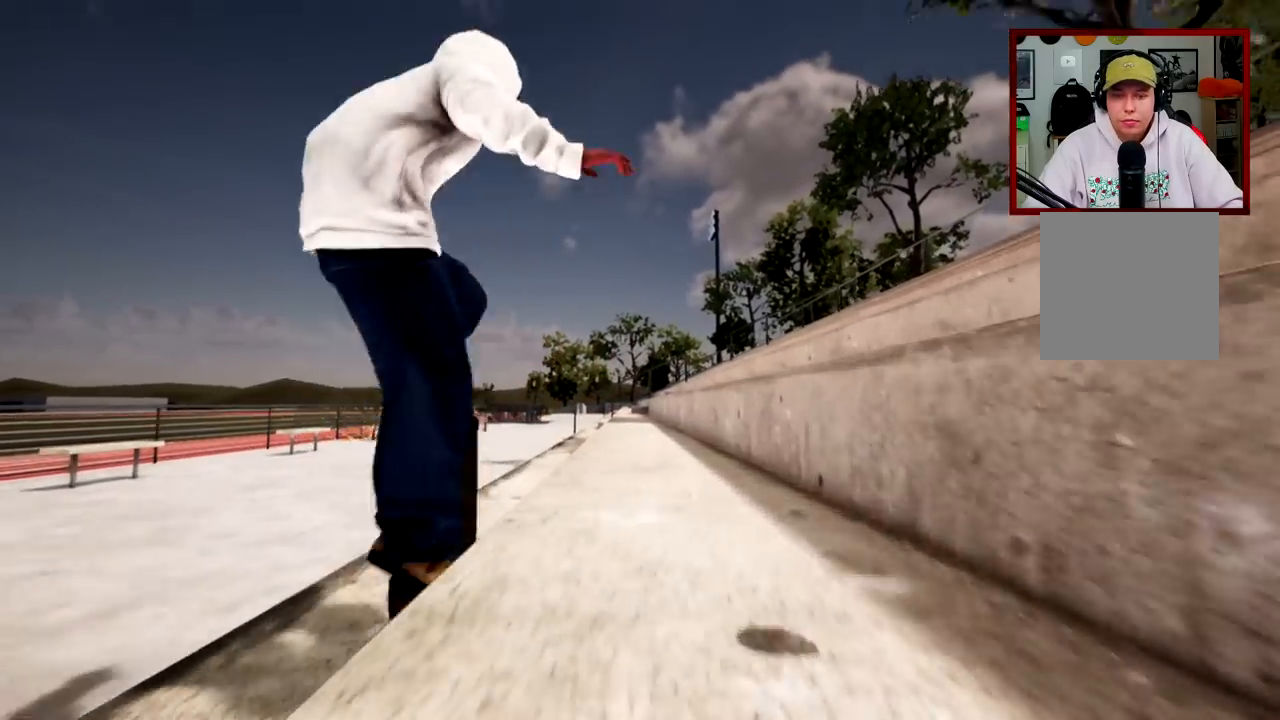
{"buttons": [], "left_stick": "center", "right_stick": "center", "events": [[484, "right_stick", "center"]]}
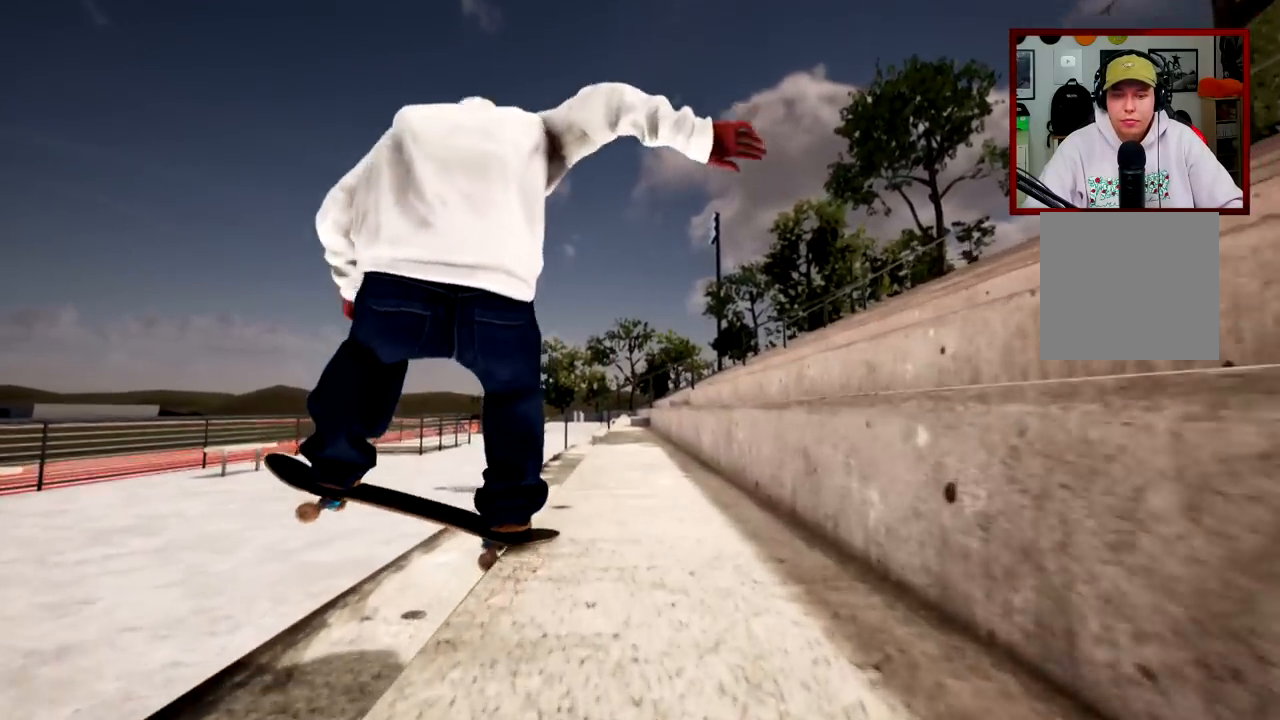
{"buttons": ["L2"], "left_stick": "center", "right_stick": "down", "events": [[50, "right_stick", "down-left"], [200, "left_stick", "up"], [217, "right_stick", "center"], [250, "L2", "down"], [350, "left_stick", "center"], [483, "right_stick", "down"]]}
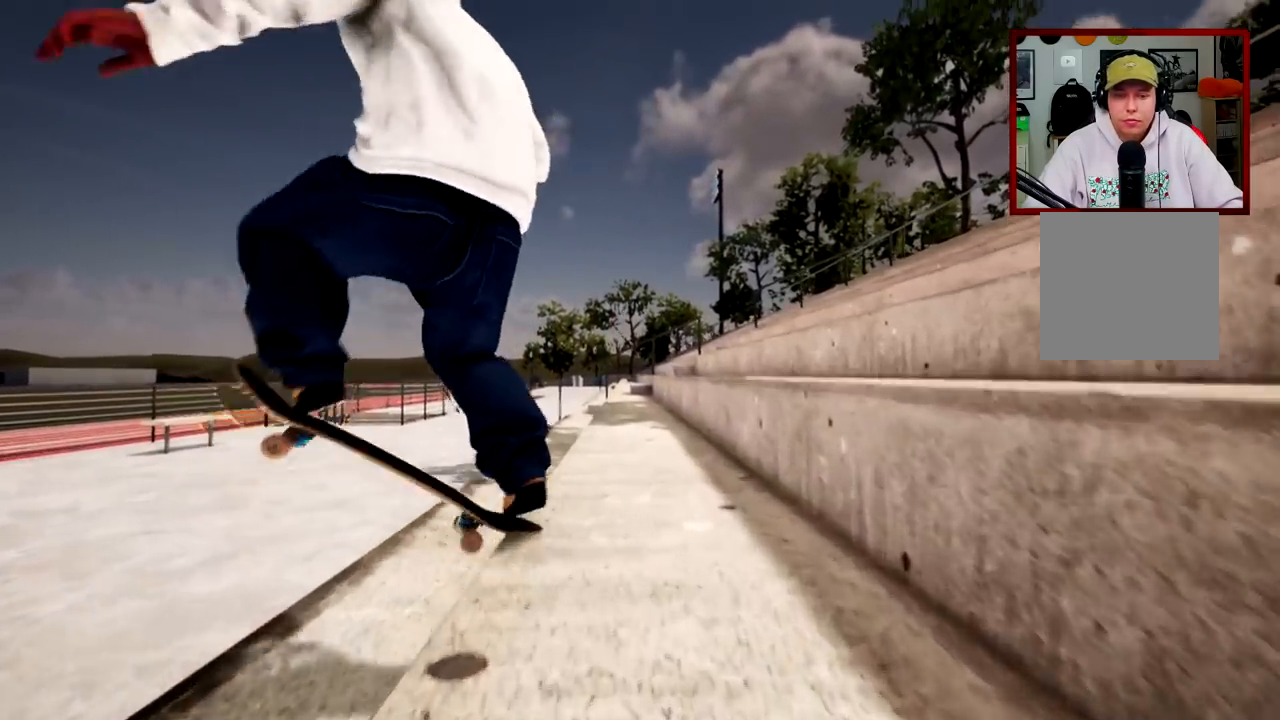
{"buttons": [], "left_stick": "center", "right_stick": "down", "events": [[184, "L2", "up"]]}
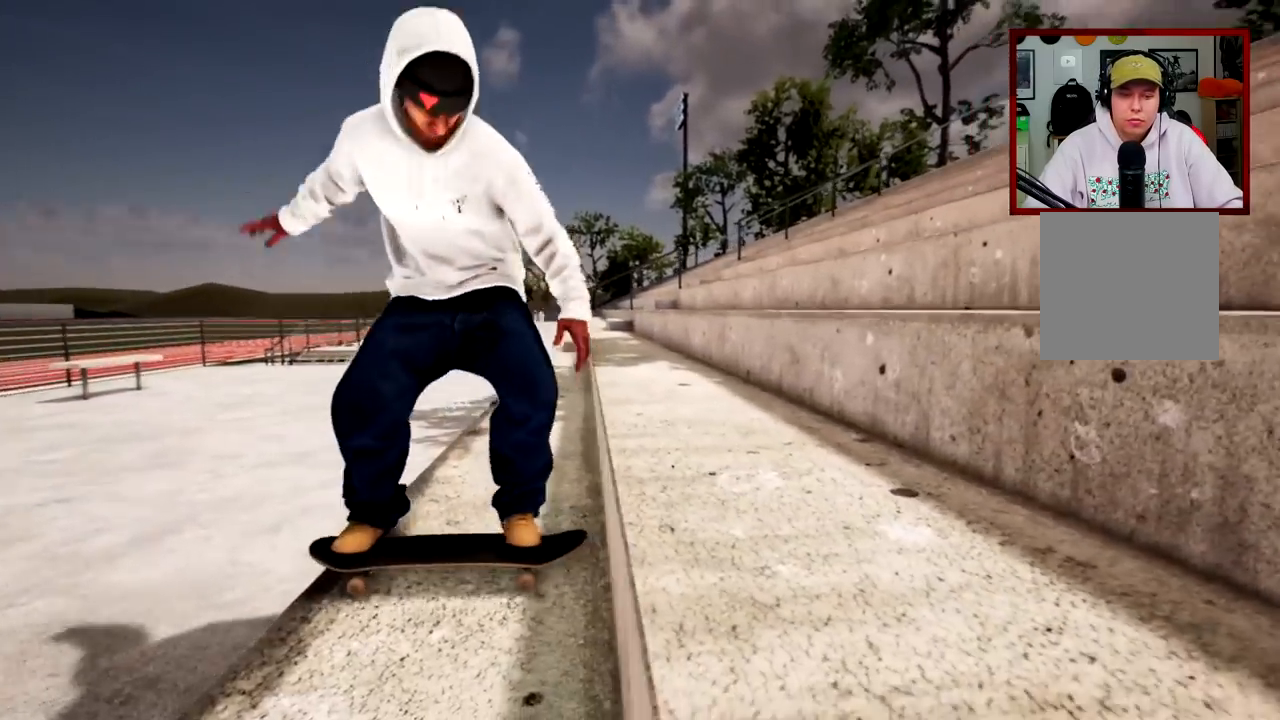
{"buttons": [], "left_stick": "center", "right_stick": "center", "events": [[116, "left_stick", "up"], [183, "L2", "down"], [200, "right_stick", "center"], [233, "left_stick", "center"], [400, "L2", "up"]]}
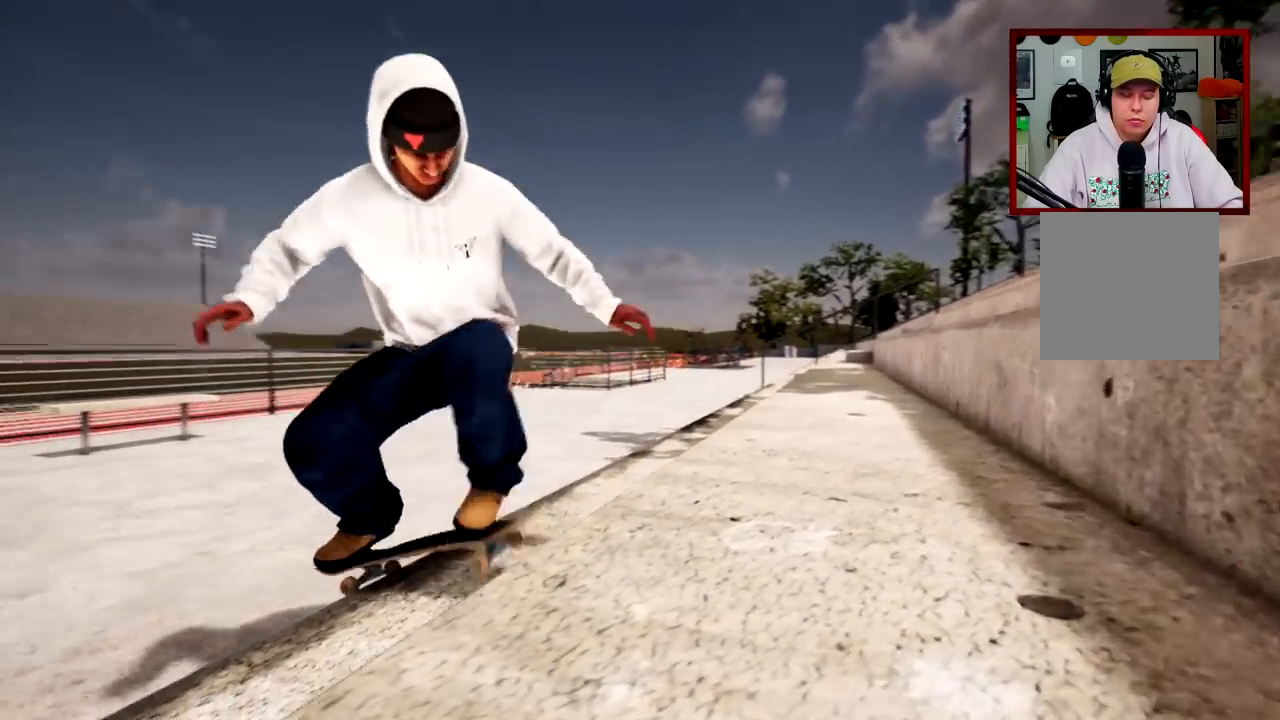
{"buttons": [], "left_stick": "center", "right_stick": "center", "events": [[101, "DPAD_UP", "down"], [418, "DPAD_UP", "up"]]}
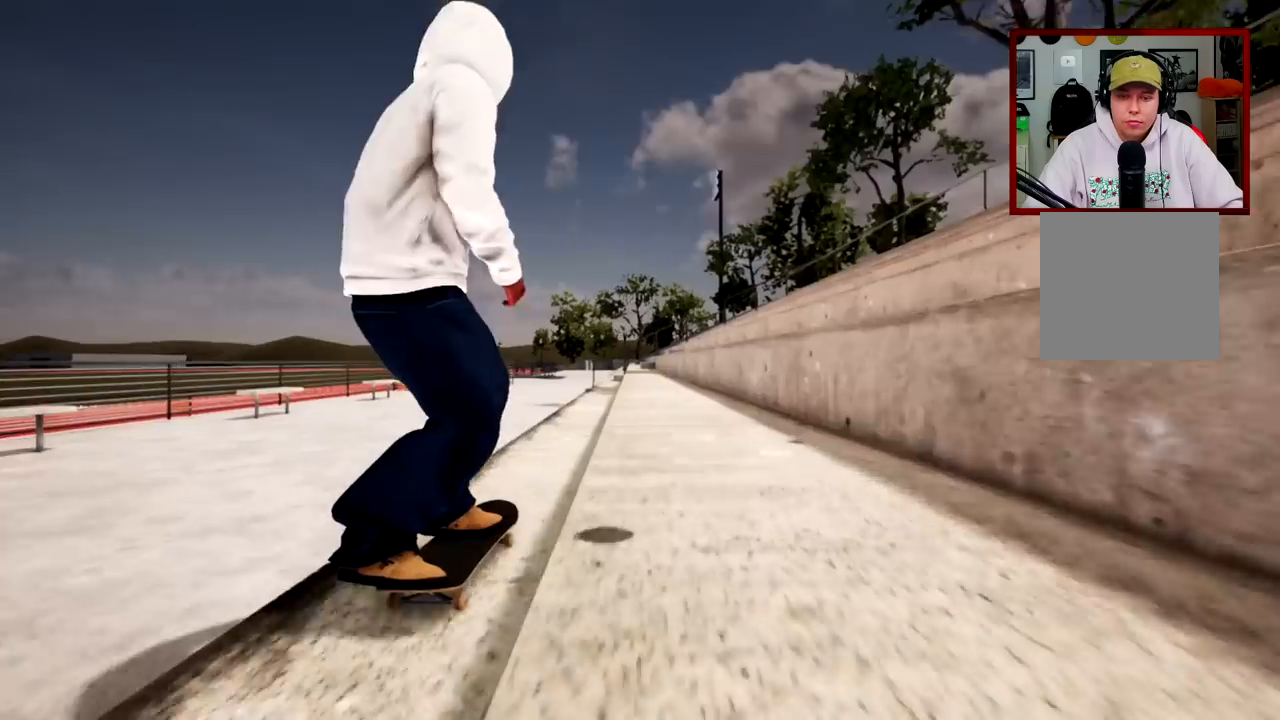
{"buttons": [], "left_stick": "center", "right_stick": "down", "events": [[117, "right_stick", "down"]]}
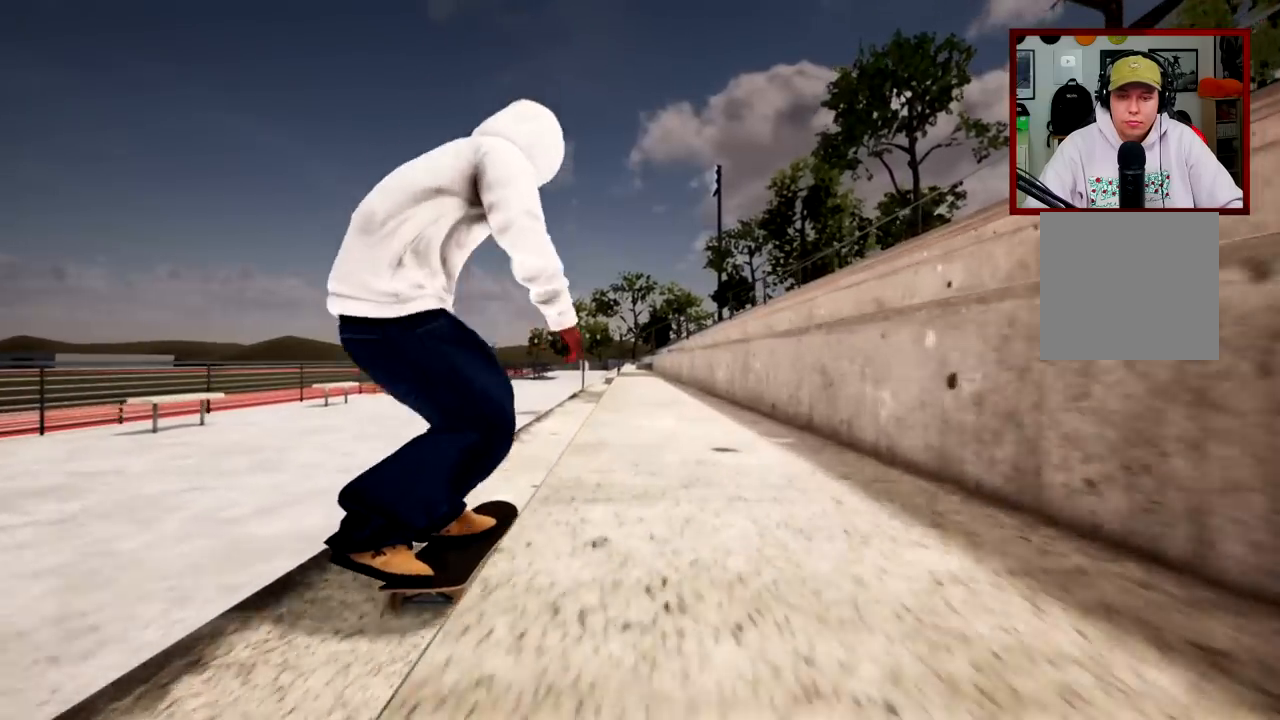
{"buttons": [], "left_stick": "center", "right_stick": "down", "events": [[101, "left_stick", "up"], [117, "right_stick", "center"], [184, "L2", "down"], [217, "left_stick", "center"], [351, "right_stick", "down"], [384, "L2", "up"]]}
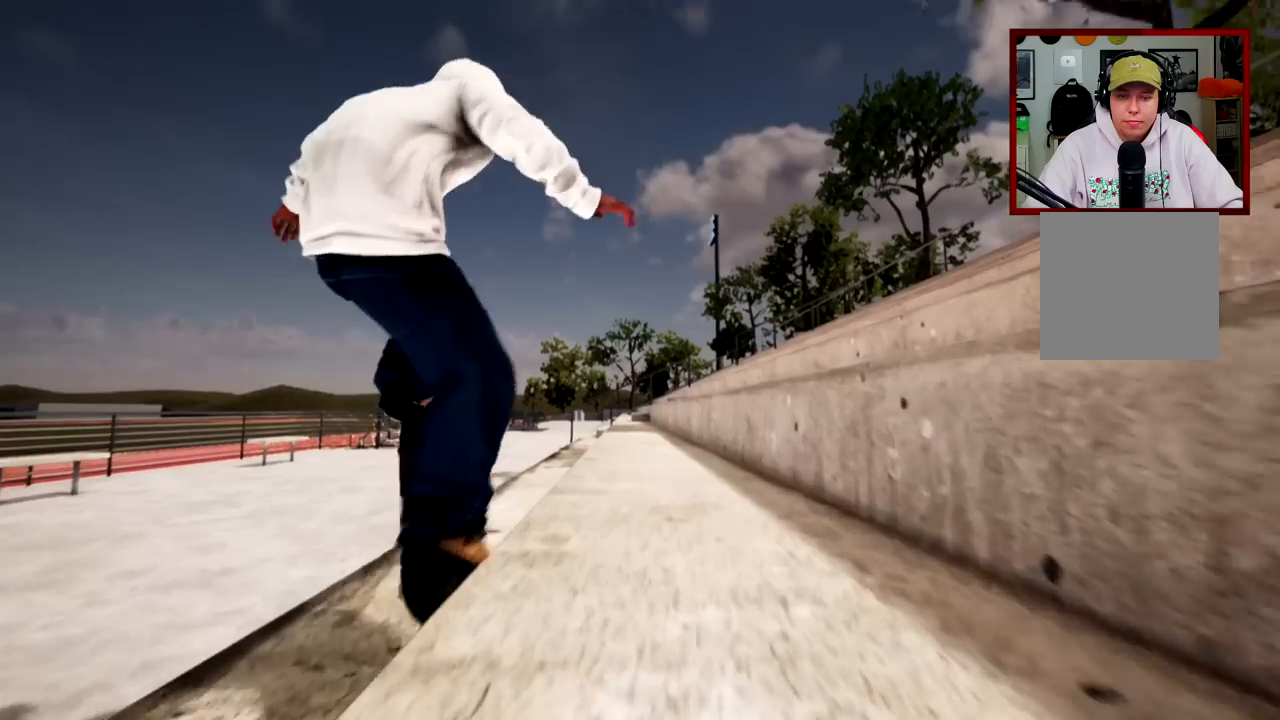
{"buttons": [], "left_stick": "center", "right_stick": "down-left", "events": [[417, "right_stick", "center"], [500, "right_stick", "down-left"]]}
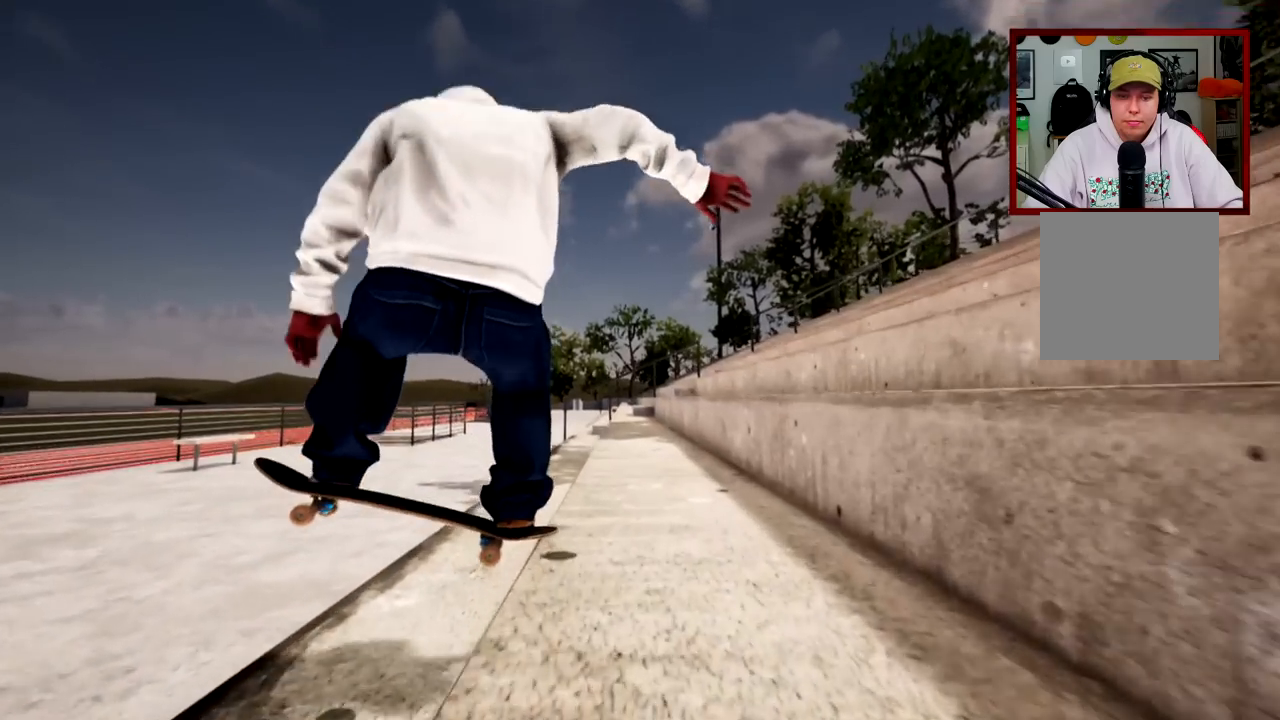
{"buttons": ["L2"], "left_stick": "center", "right_stick": "down", "events": [[151, "left_stick", "up"], [167, "L2", "down"], [167, "right_stick", "center"], [284, "left_stick", "center"], [484, "right_stick", "down"]]}
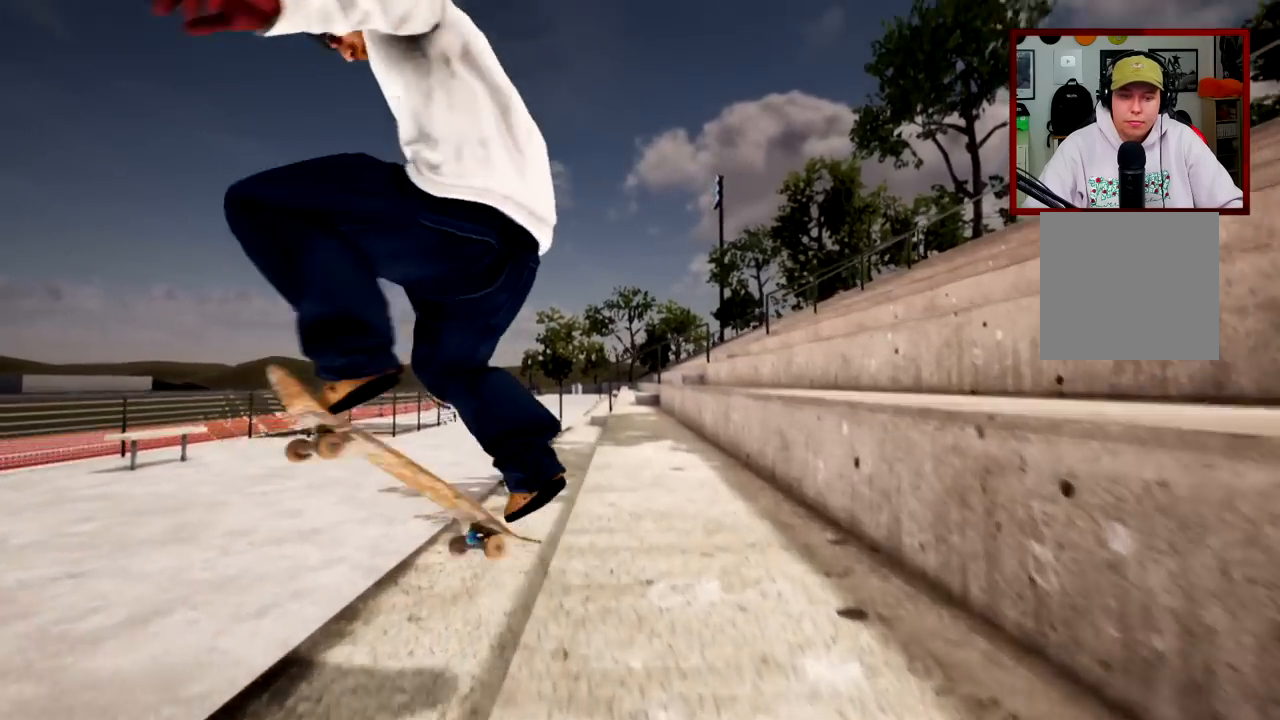
{"buttons": [], "left_stick": "center", "right_stick": "down", "events": [[167, "L2", "up"]]}
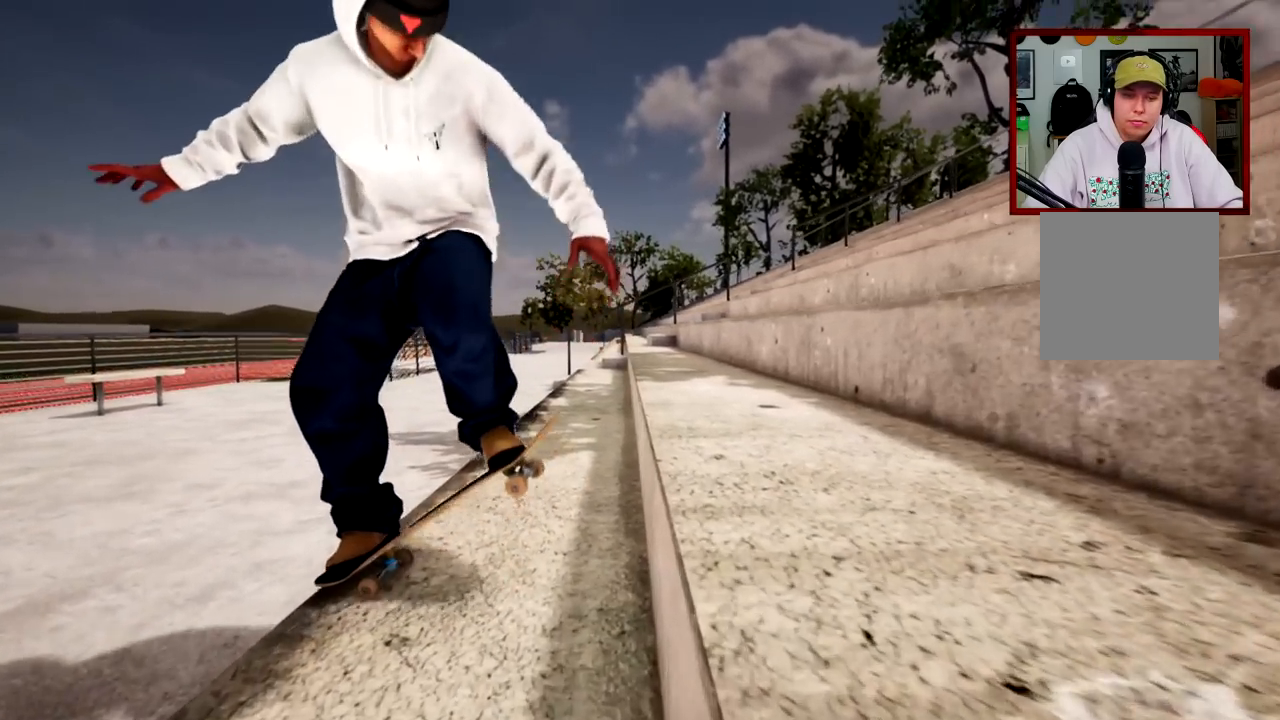
{"buttons": ["L2"], "left_stick": "center", "right_stick": "center", "events": [[217, "left_stick", "up"], [251, "L2", "down"], [334, "left_stick", "center"], [351, "right_stick", "center"]]}
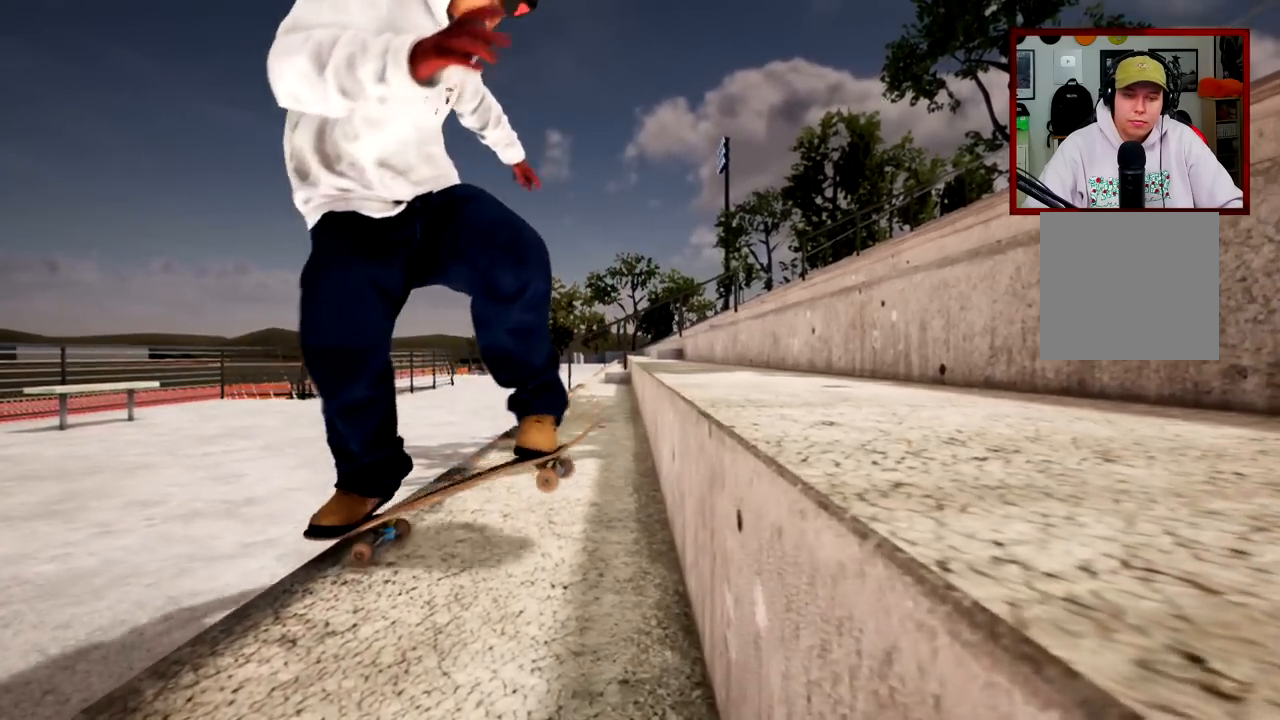
{"buttons": [], "left_stick": "center", "right_stick": "center", "events": [[17, "L2", "up"]]}
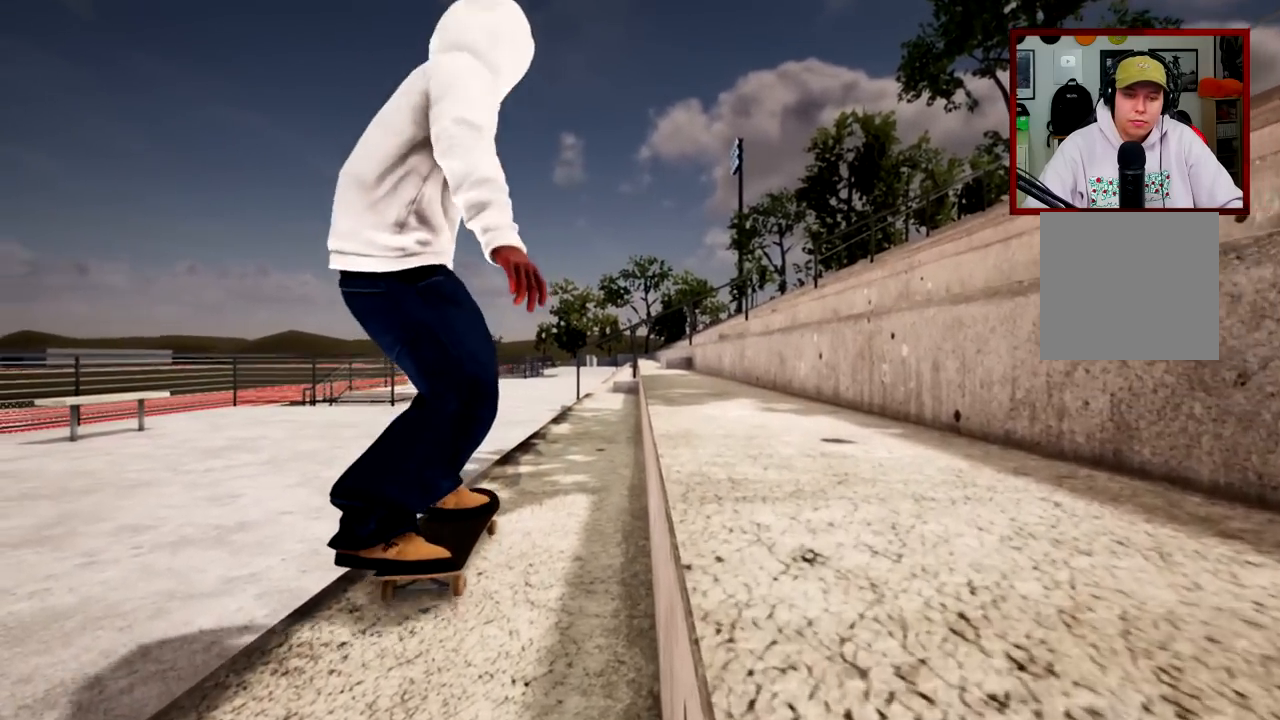
{"buttons": [], "left_stick": "center", "right_stick": "center", "events": []}
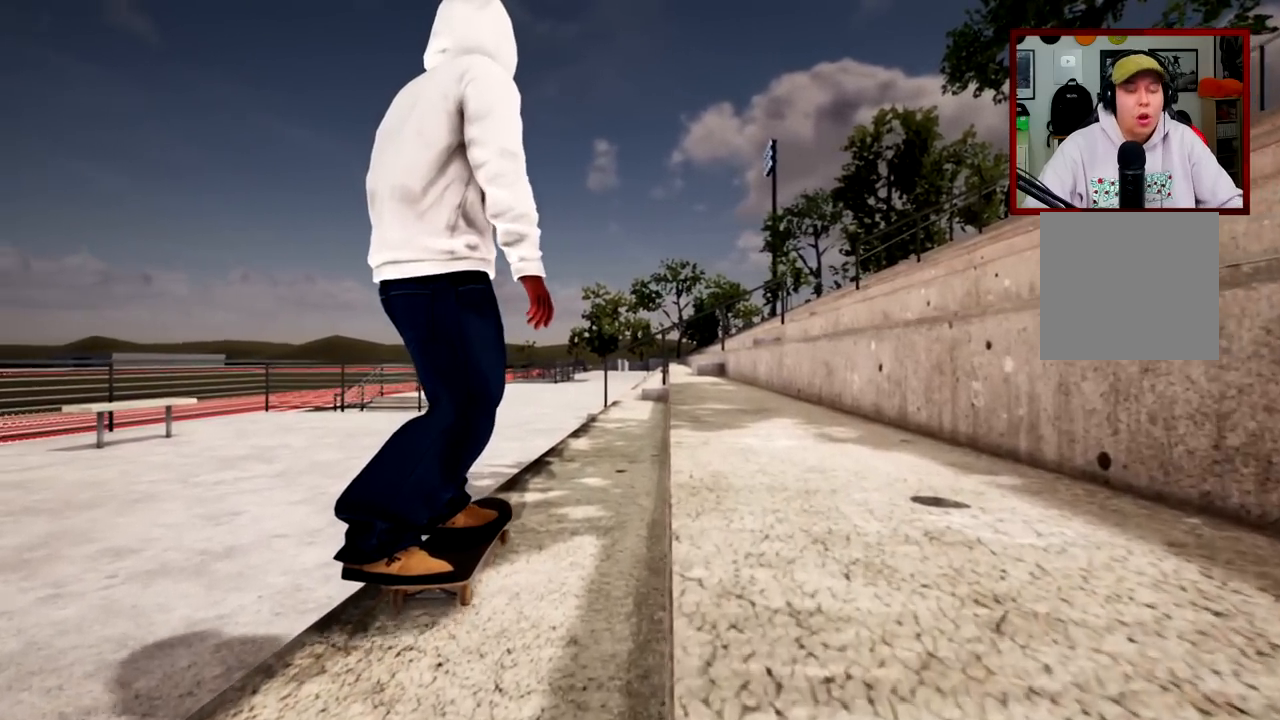
{"buttons": [], "left_stick": "center", "right_stick": "center", "events": []}
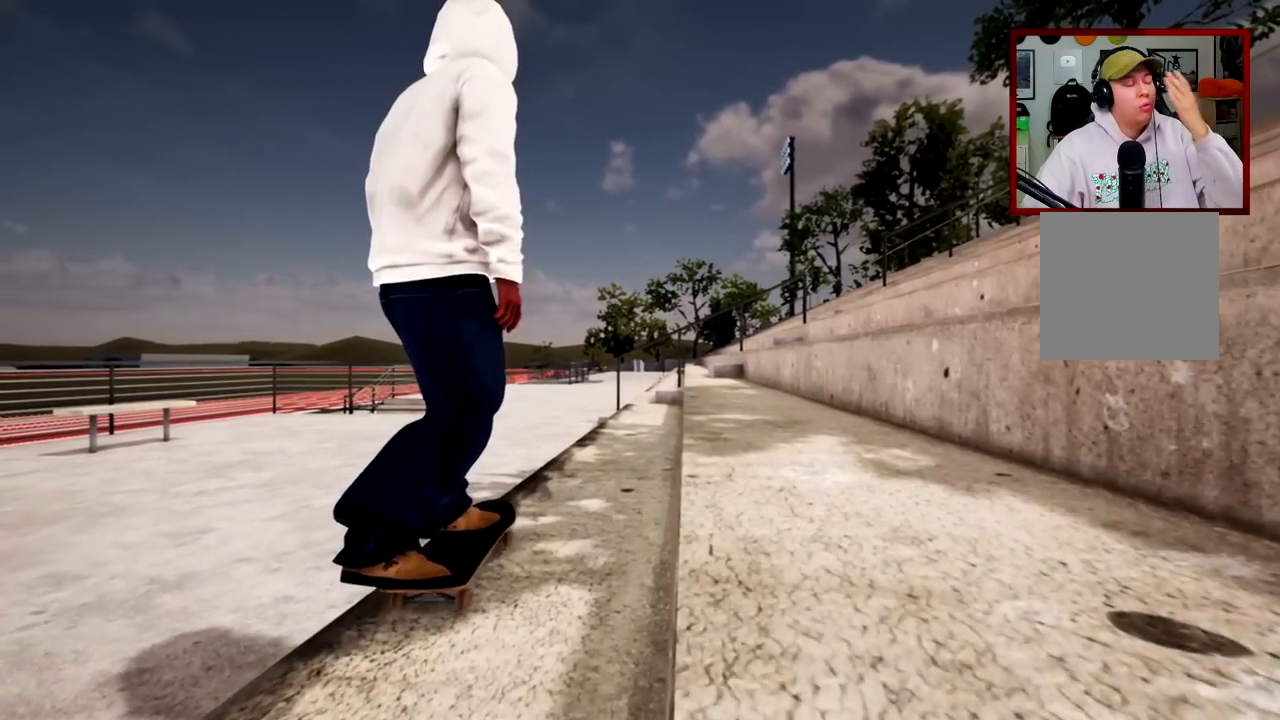
{"buttons": [], "left_stick": "center", "right_stick": "center", "events": []}
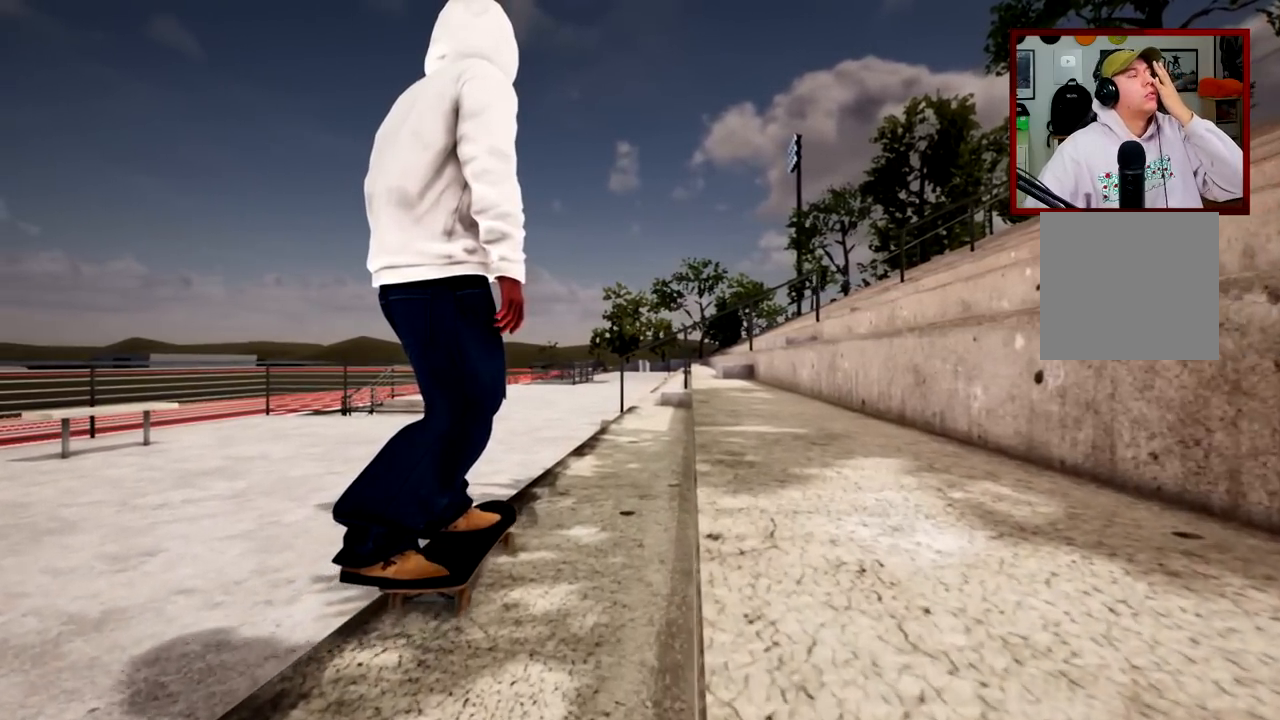
{"buttons": [], "left_stick": "center", "right_stick": "center", "events": []}
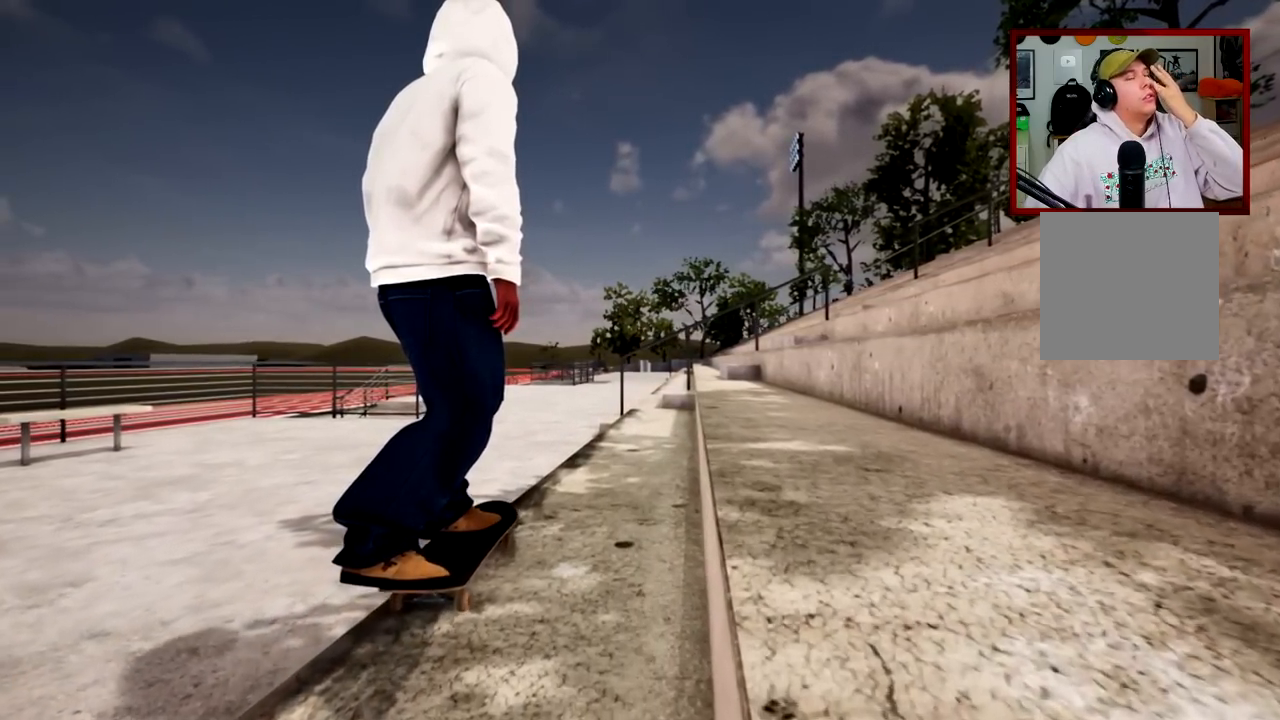
{"buttons": [], "left_stick": "center", "right_stick": "center", "events": []}
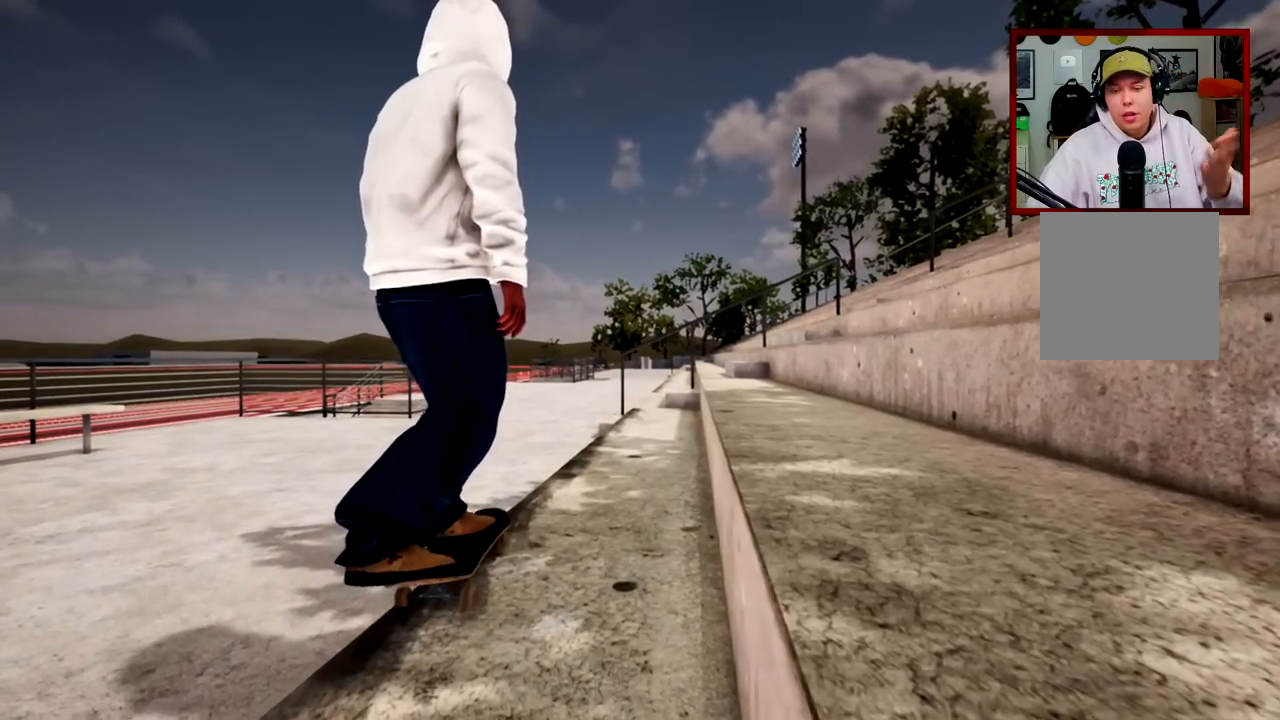
{"buttons": [], "left_stick": "center", "right_stick": "center", "events": []}
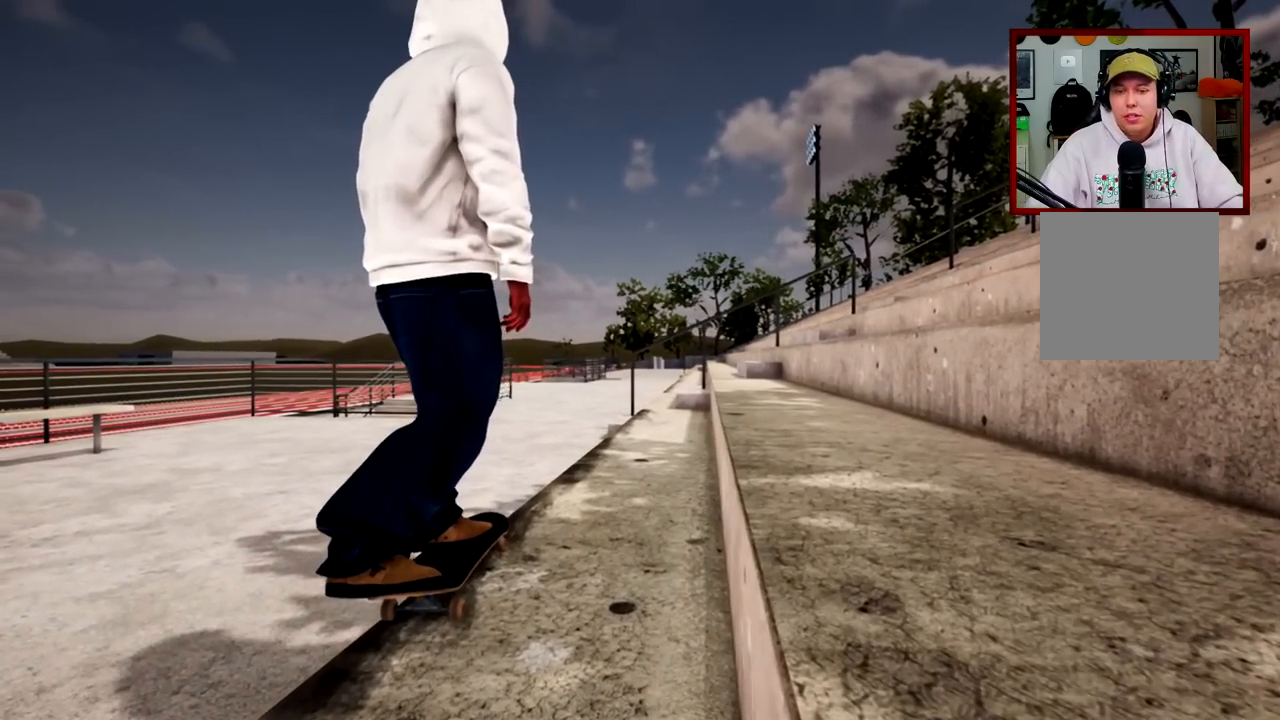
{"buttons": ["DPAD_UP"], "left_stick": "center", "right_stick": "center", "events": [[201, "DPAD_UP", "down"]]}
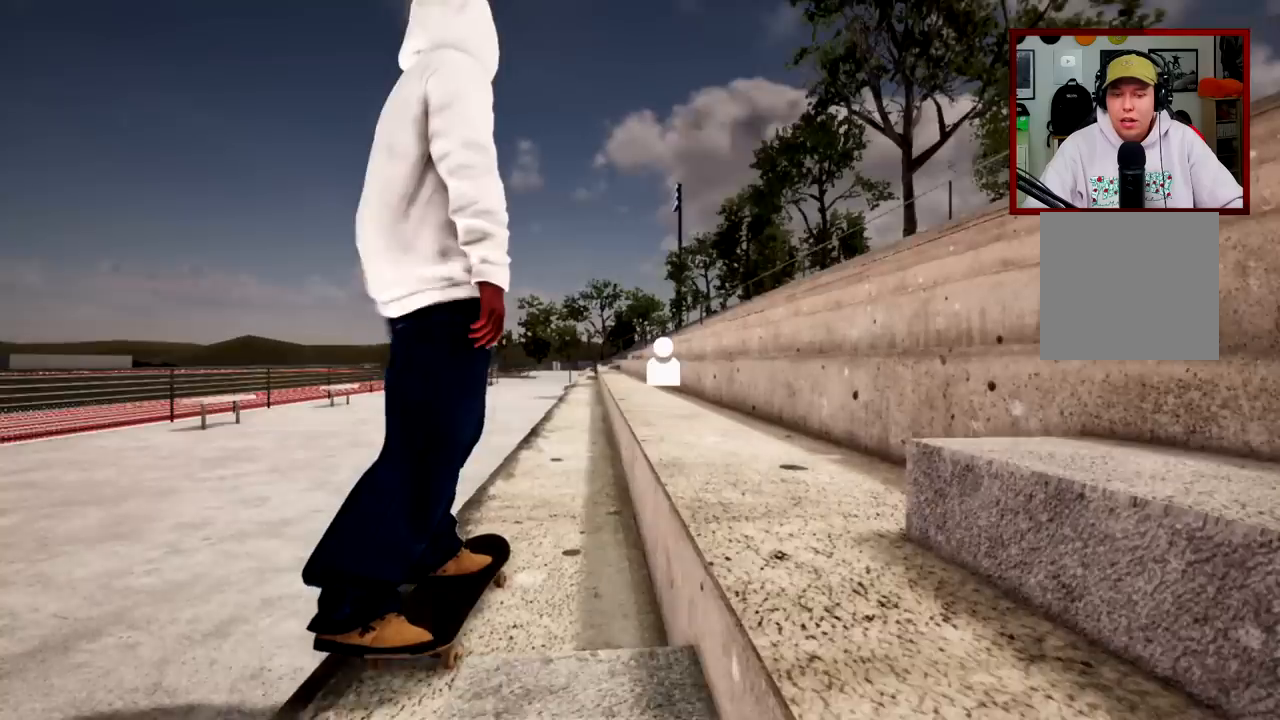
{"buttons": ["A", "L2"], "left_stick": "center", "right_stick": "center", "events": [[150, "DPAD_UP", "up"], [234, "A", "down"], [350, "A", "up"], [434, "A", "down"], [500, "L2", "down"]]}
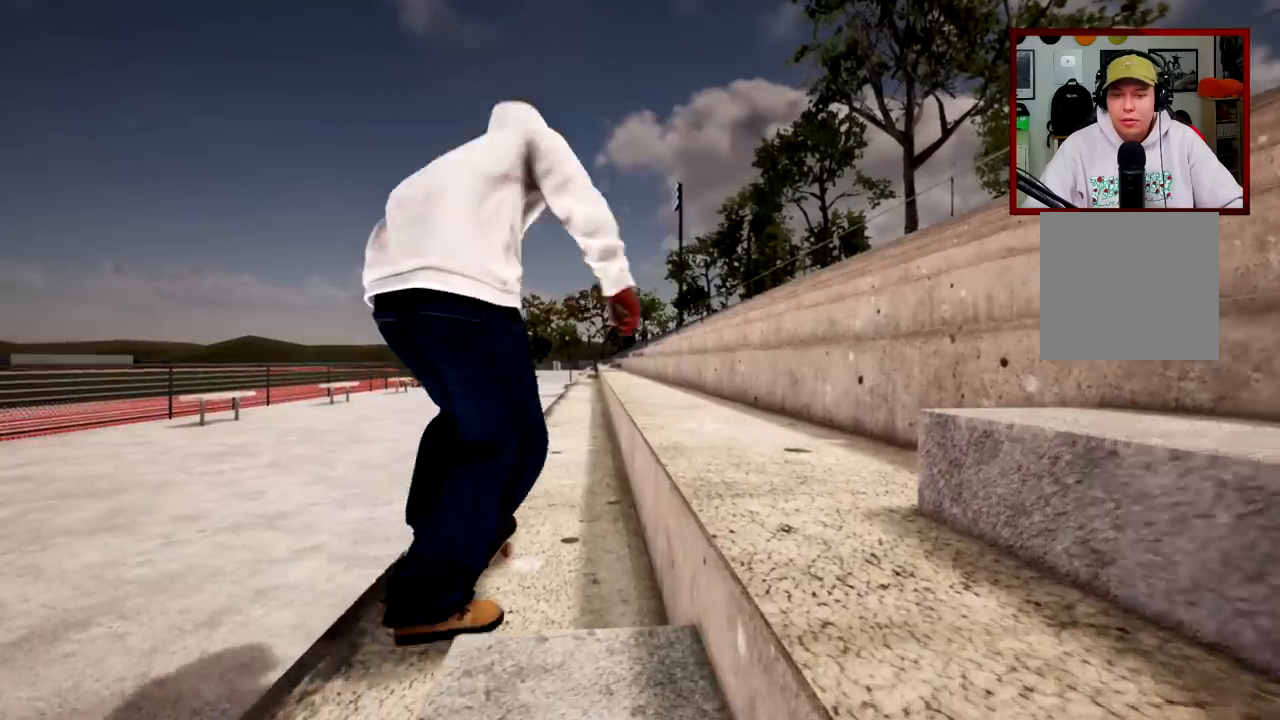
{"buttons": [], "left_stick": "center", "right_stick": "center", "events": [[34, "A", "up"], [84, "A", "down"], [134, "L2", "up"], [184, "A", "up"], [234, "A", "down"], [334, "A", "up"], [401, "A", "down"], [501, "A", "up"]]}
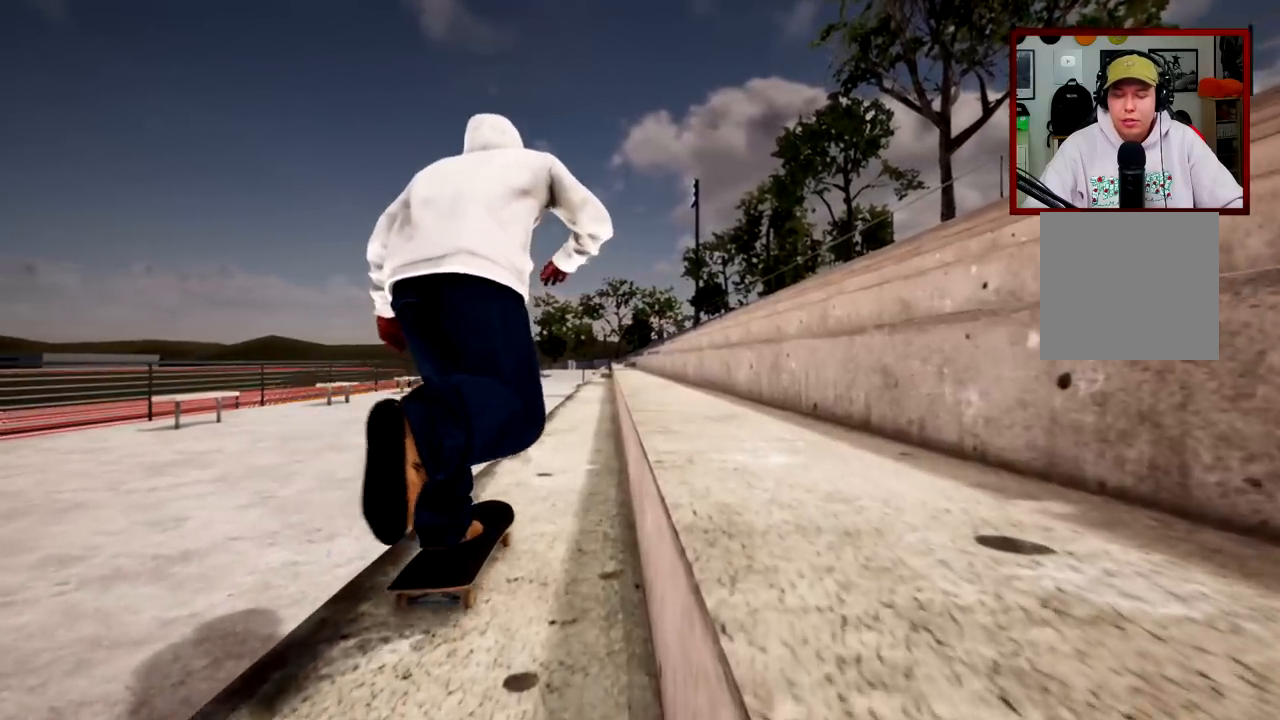
{"buttons": [], "left_stick": "center", "right_stick": "center", "events": []}
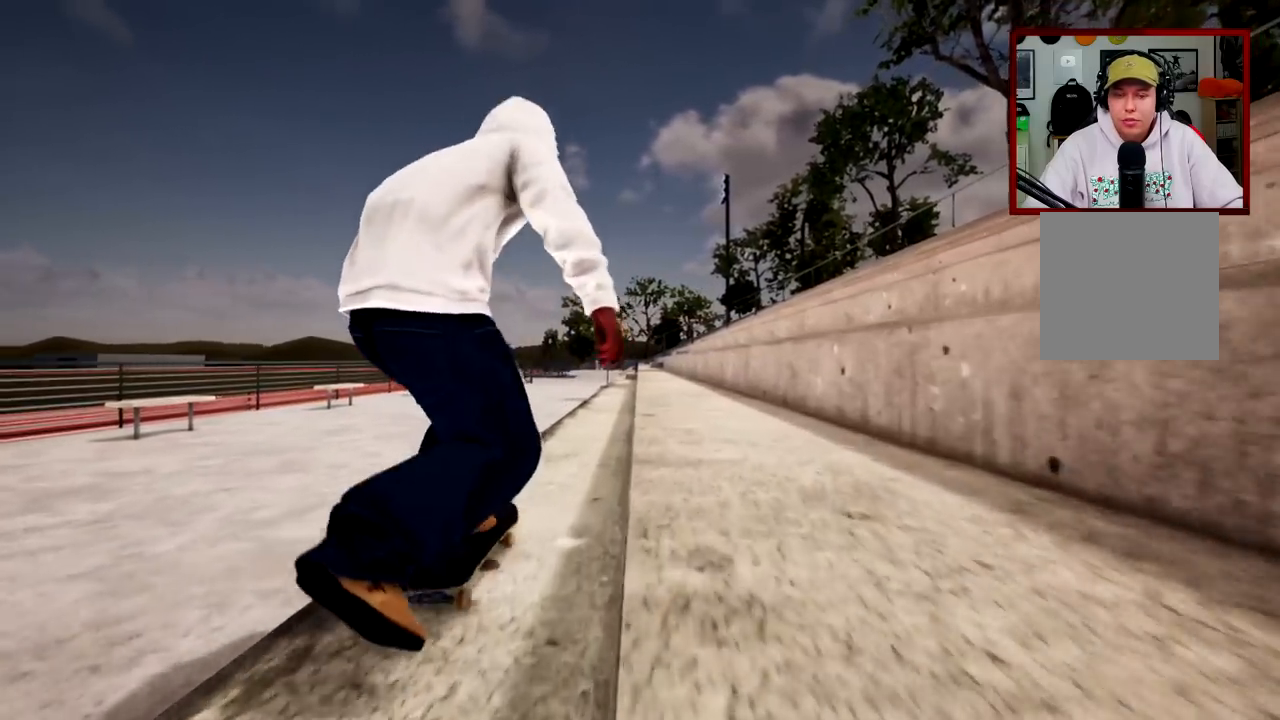
{"buttons": [], "left_stick": "center", "right_stick": "center", "events": [[67, "R2", "down"], [151, "R2", "up"]]}